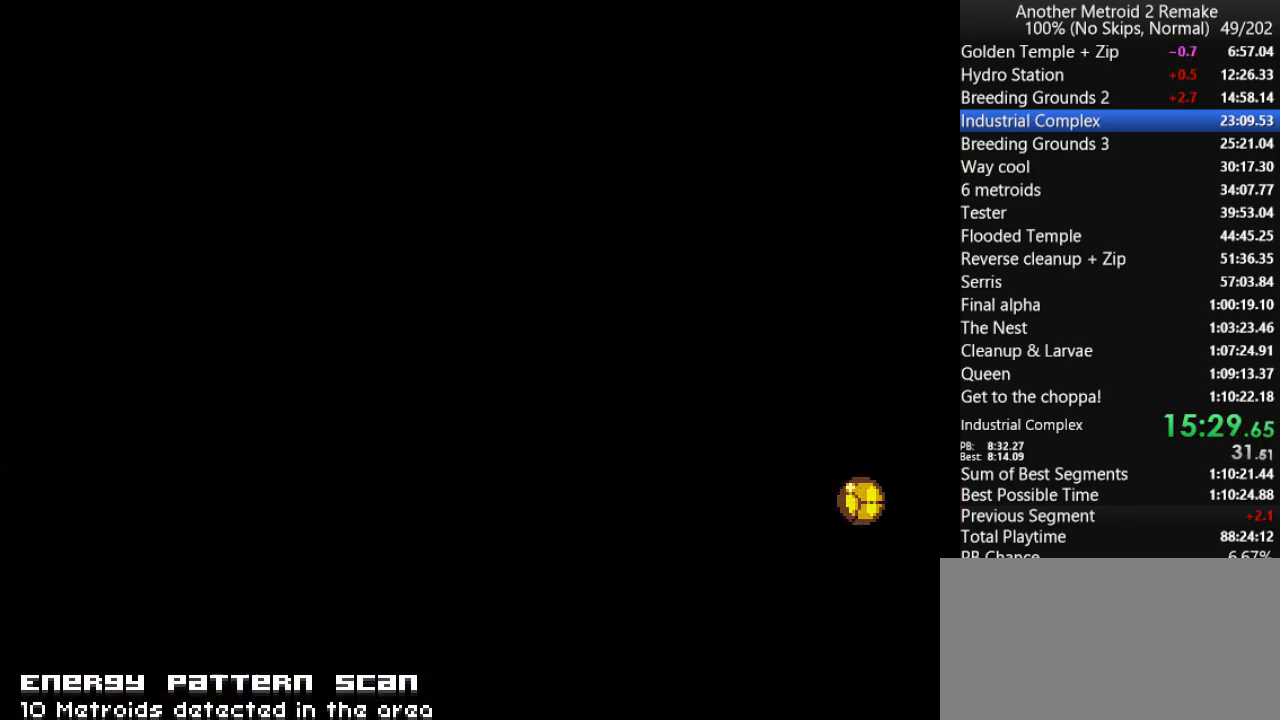
Gameplay with keyboard; each line is a JSON object with the keys held at the frame after it. "events" lists presses ("down") and releases ("up") of "aim", "aimlock", "down", "fire", "hold", "jump", "left", "morph", "return", "right", "toggle" and "up" between this image and that frame as [ms after this image, input, new state], when the widget could be followed in between. No other keys are recorded. Mouse input is not recorded. Key names are as the overlay labels them; some are game actions (e.g. jump) rather than physical keys.
{"keys": ["right"], "events": []}
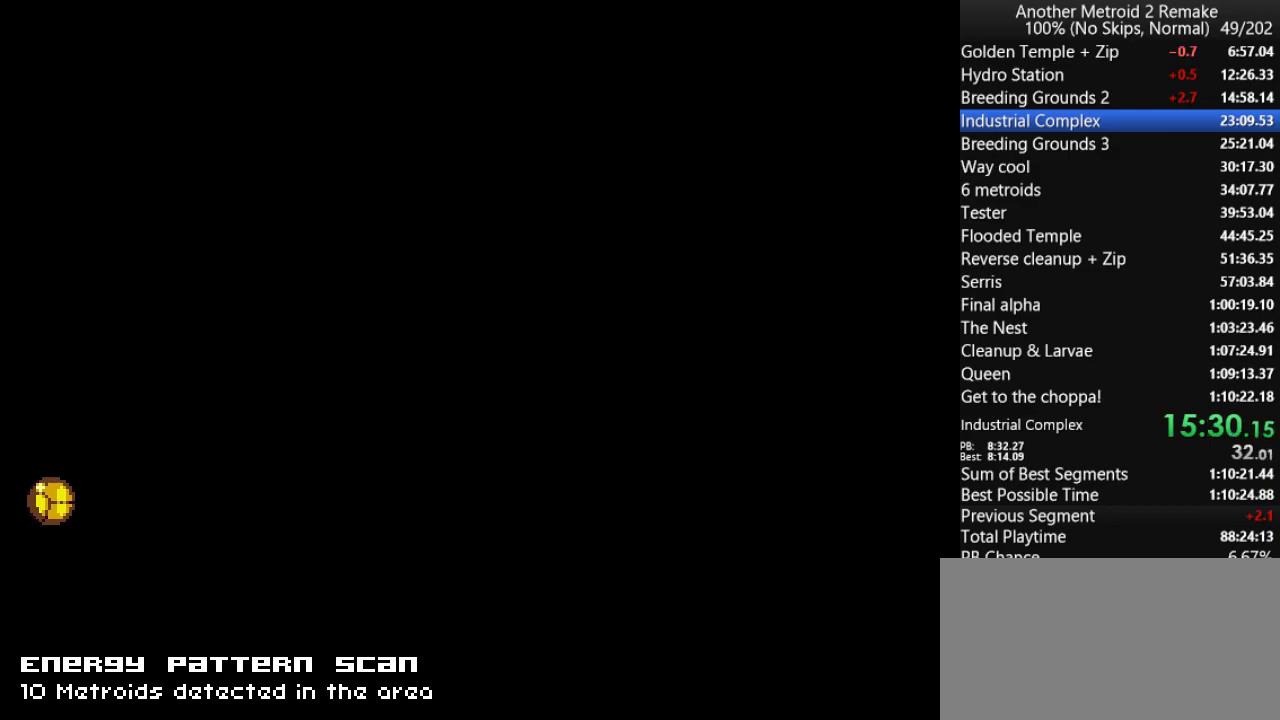
{"keys": ["jump", "right"], "events": [[450, "jump", "down"]]}
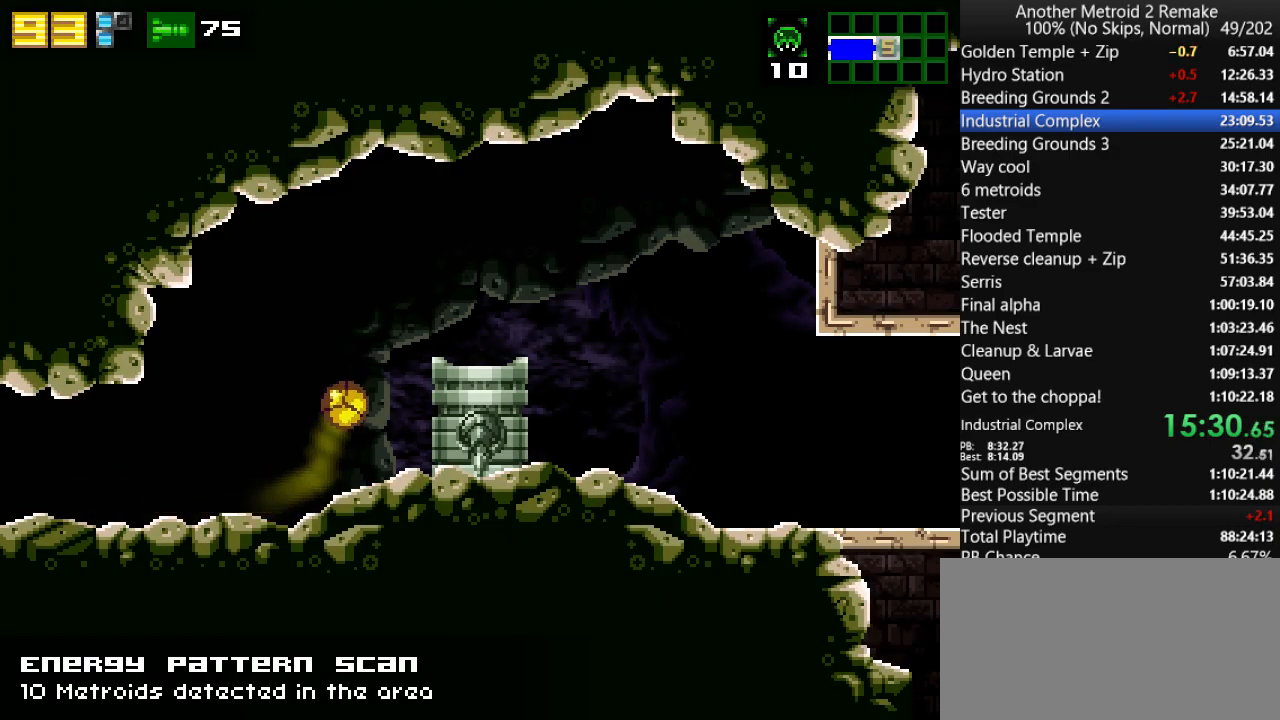
{"keys": ["right"], "events": [[150, "jump", "up"]]}
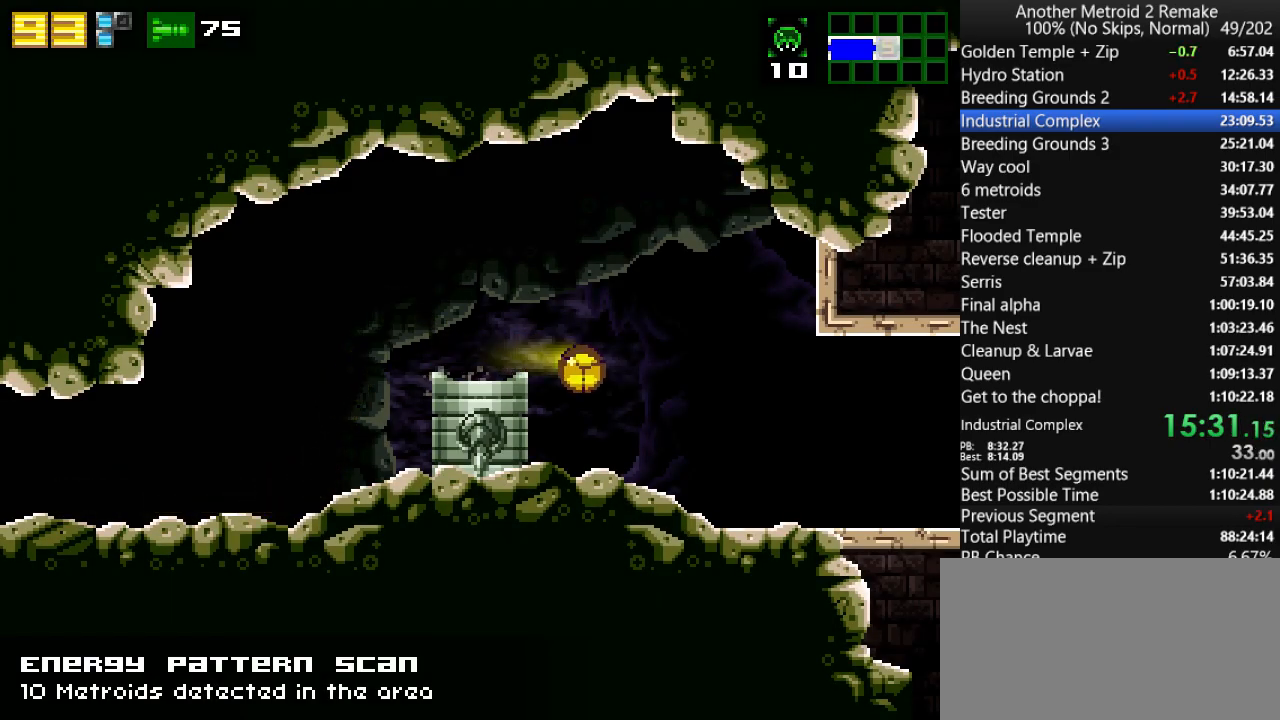
{"keys": ["right"], "events": []}
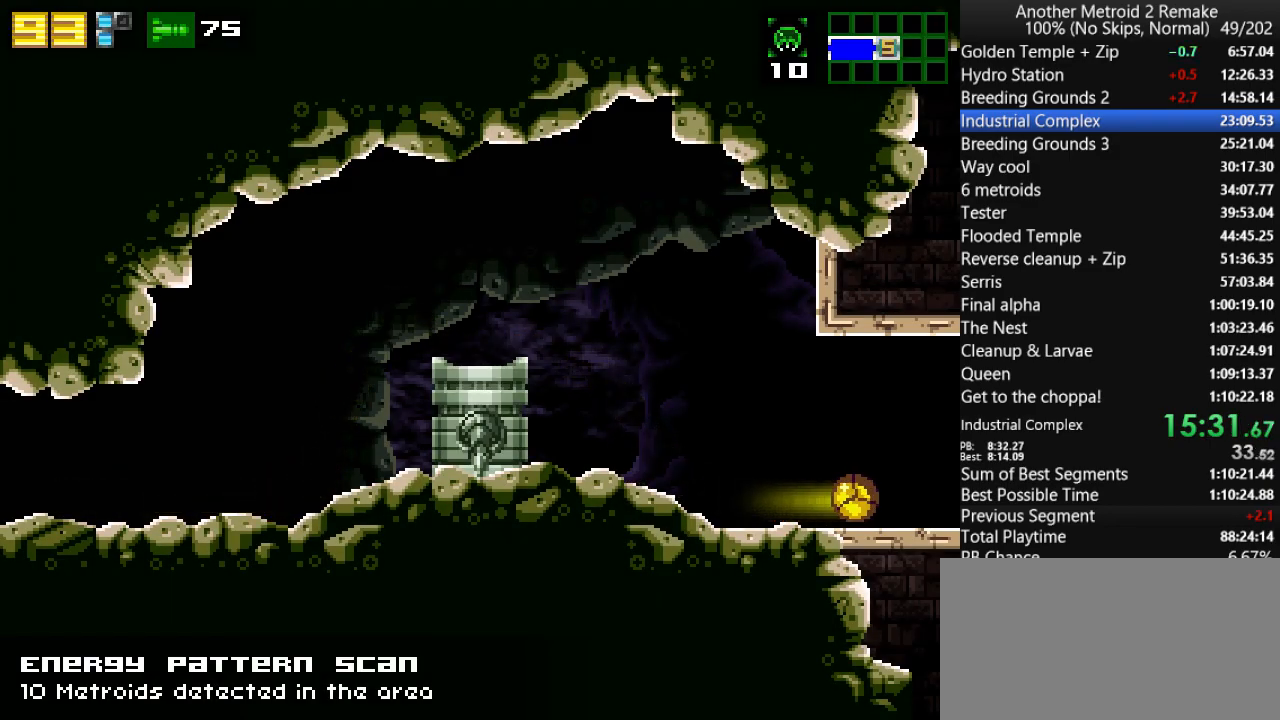
{"keys": ["right"], "events": []}
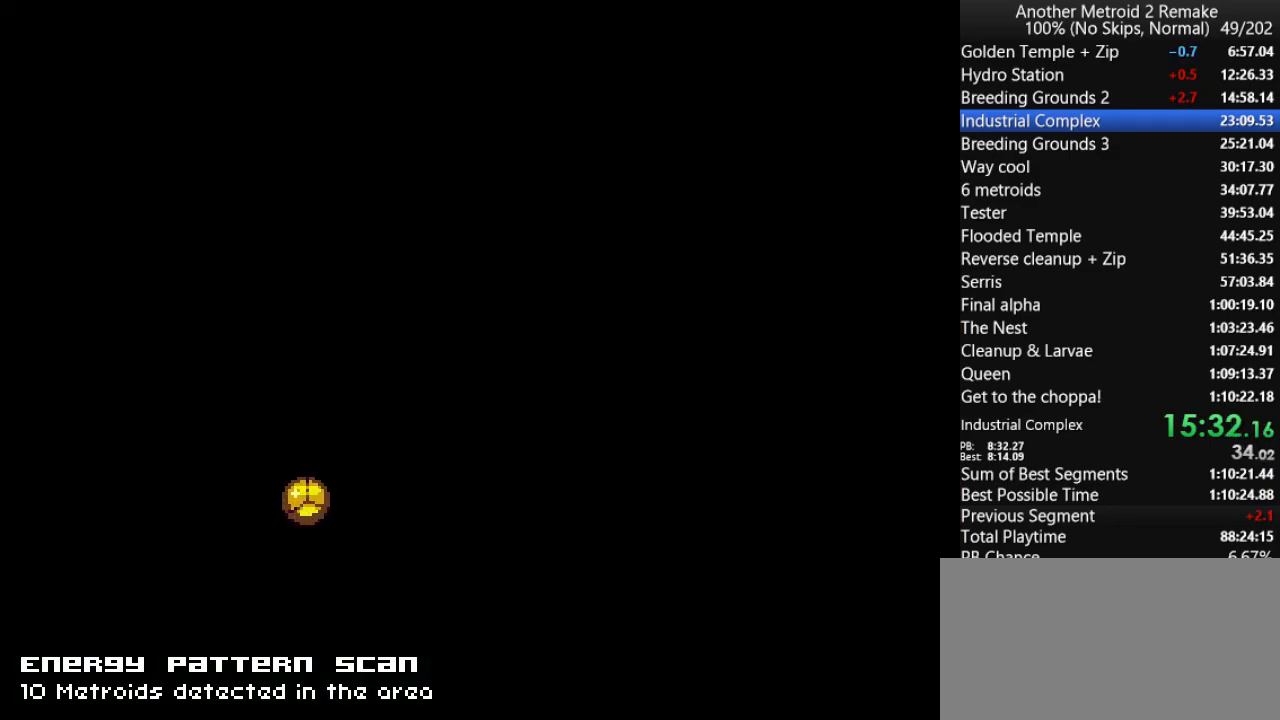
{"keys": ["right"], "events": []}
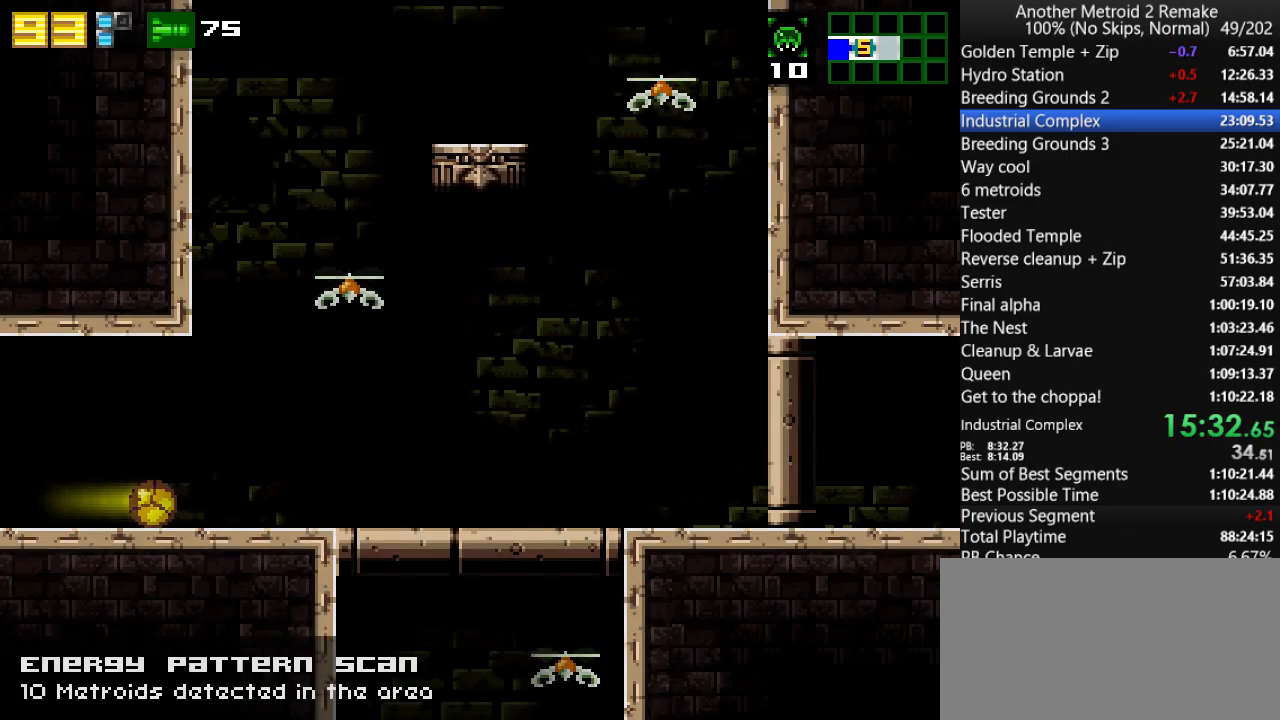
{"keys": ["fire", "jump", "left"], "events": [[83, "up", "down"], [150, "right", "up"], [183, "jump", "down"], [283, "fire", "down"], [317, "left", "down"], [317, "up", "up"]]}
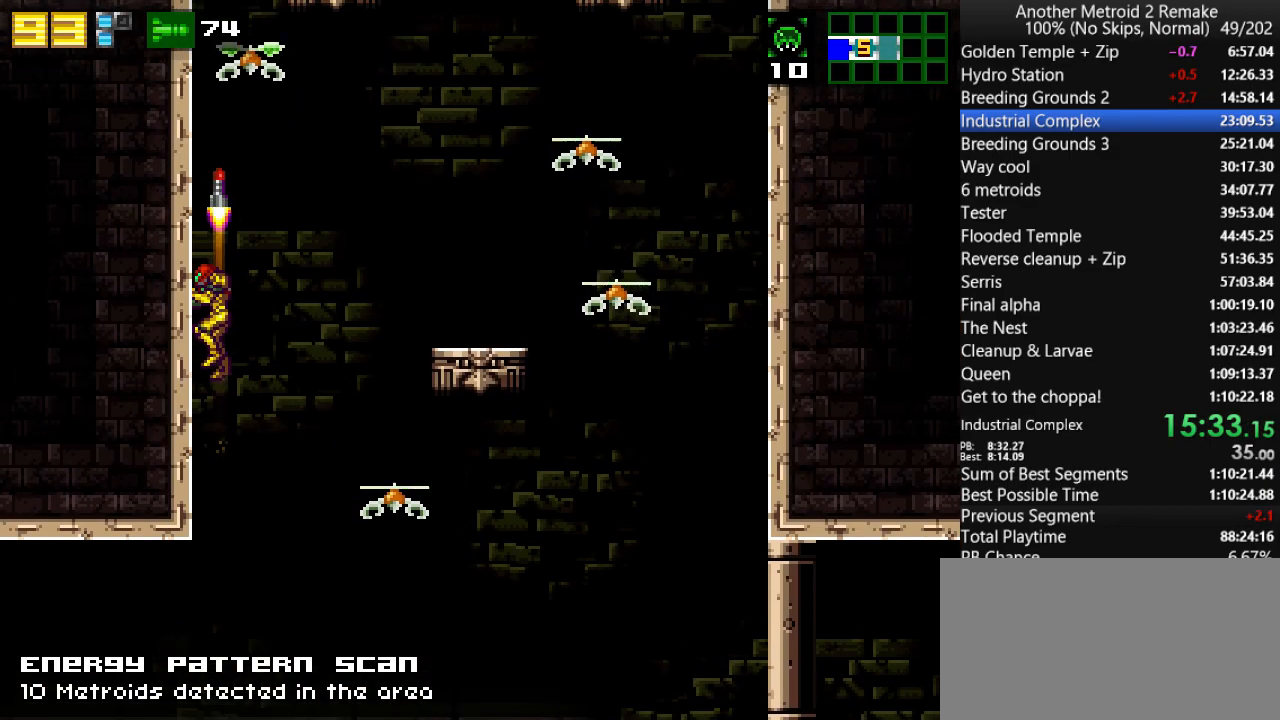
{"keys": ["jump", "left"], "events": [[17, "fire", "up"], [17, "left", "up"], [17, "right", "down"], [67, "jump", "up"], [100, "jump", "down"], [167, "left", "down"], [200, "right", "up"], [367, "jump", "up"], [367, "left", "up"], [367, "right", "down"], [433, "jump", "down"], [467, "left", "down"], [500, "right", "up"]]}
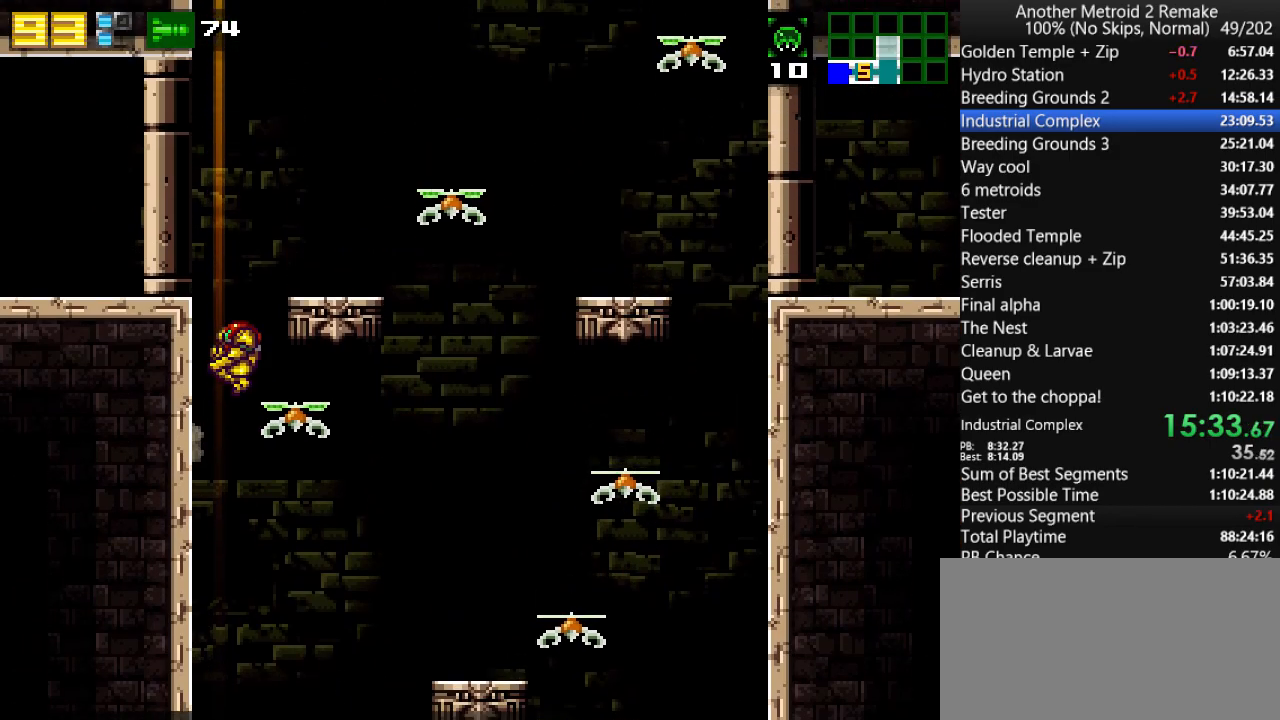
{"keys": ["left"], "events": [[100, "fire", "down"], [133, "morph", "down"], [167, "fire", "up"], [167, "jump", "up"], [317, "morph", "up"]]}
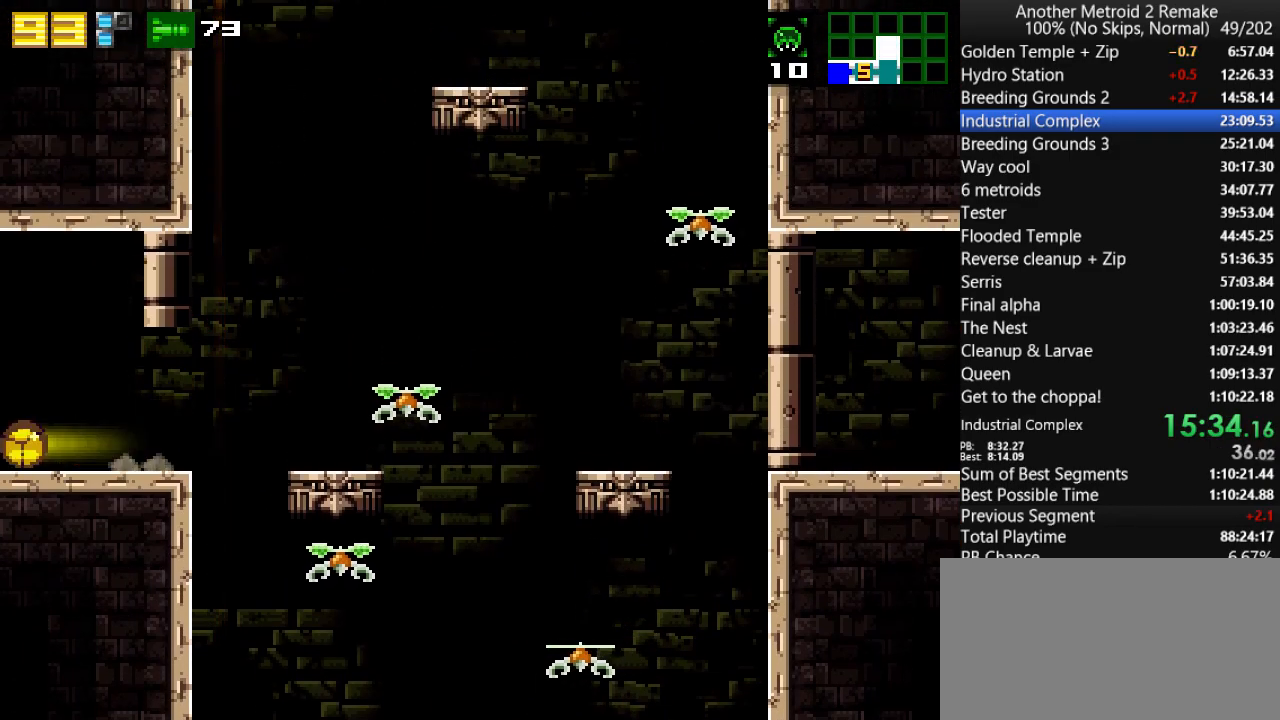
{"keys": ["left"], "events": []}
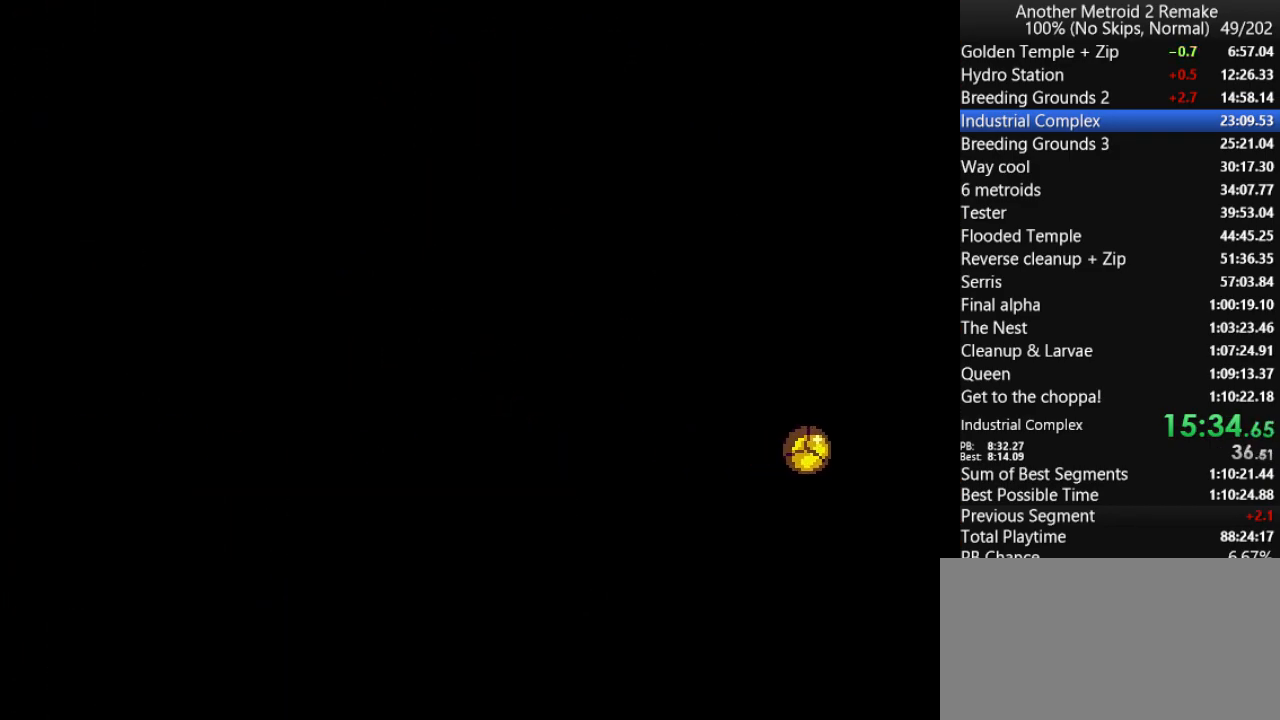
{"keys": ["left"], "events": []}
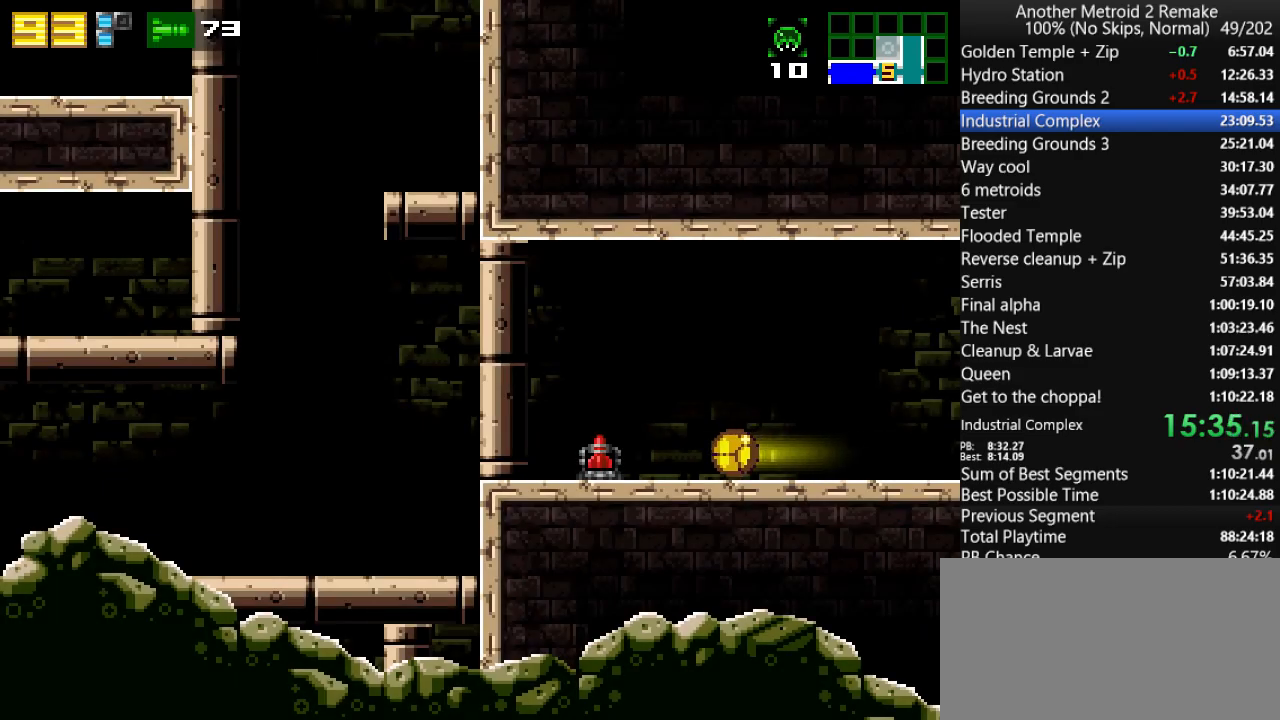
{"keys": ["jump", "right"], "events": [[200, "left", "up"], [200, "right", "down"], [333, "jump", "down"], [367, "jump", "up"], [400, "fire", "down"], [433, "fire", "up"], [500, "jump", "down"]]}
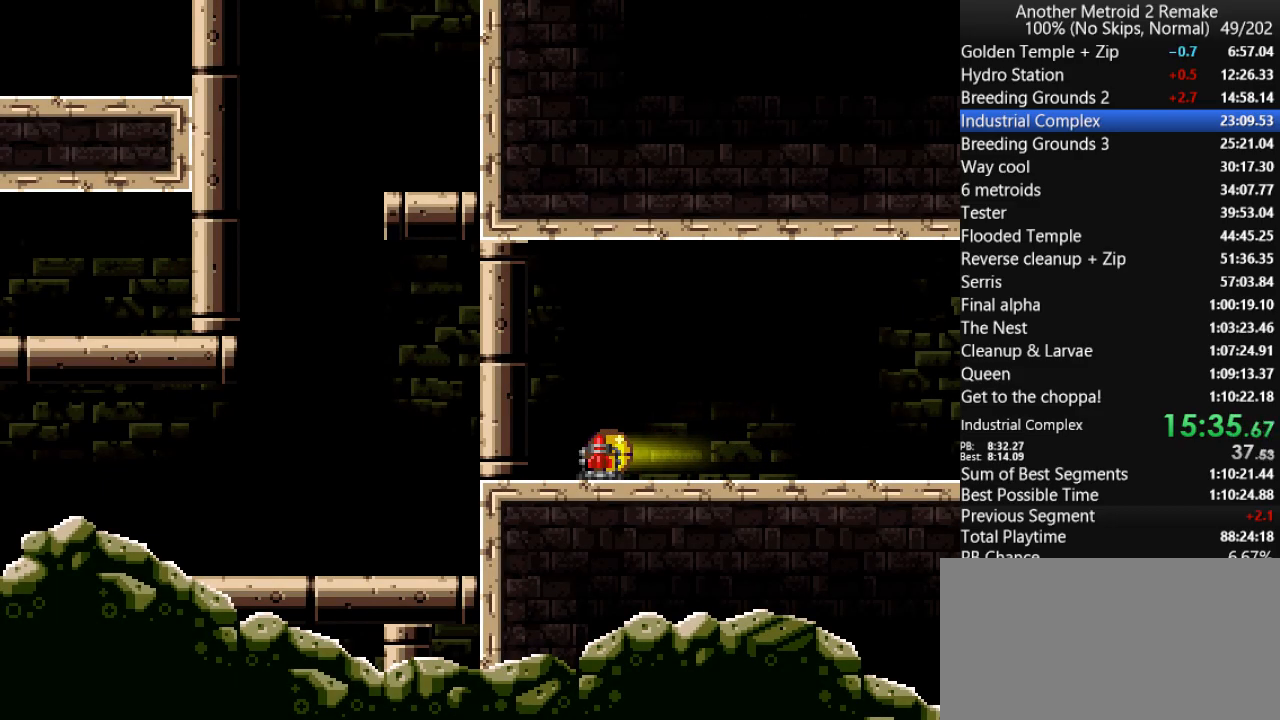
{"keys": ["right"], "events": [[33, "fire", "down"], [33, "jump", "up"], [117, "fire", "up"], [150, "jump", "down"], [183, "jump", "up"], [217, "fire", "down"], [317, "fire", "up"]]}
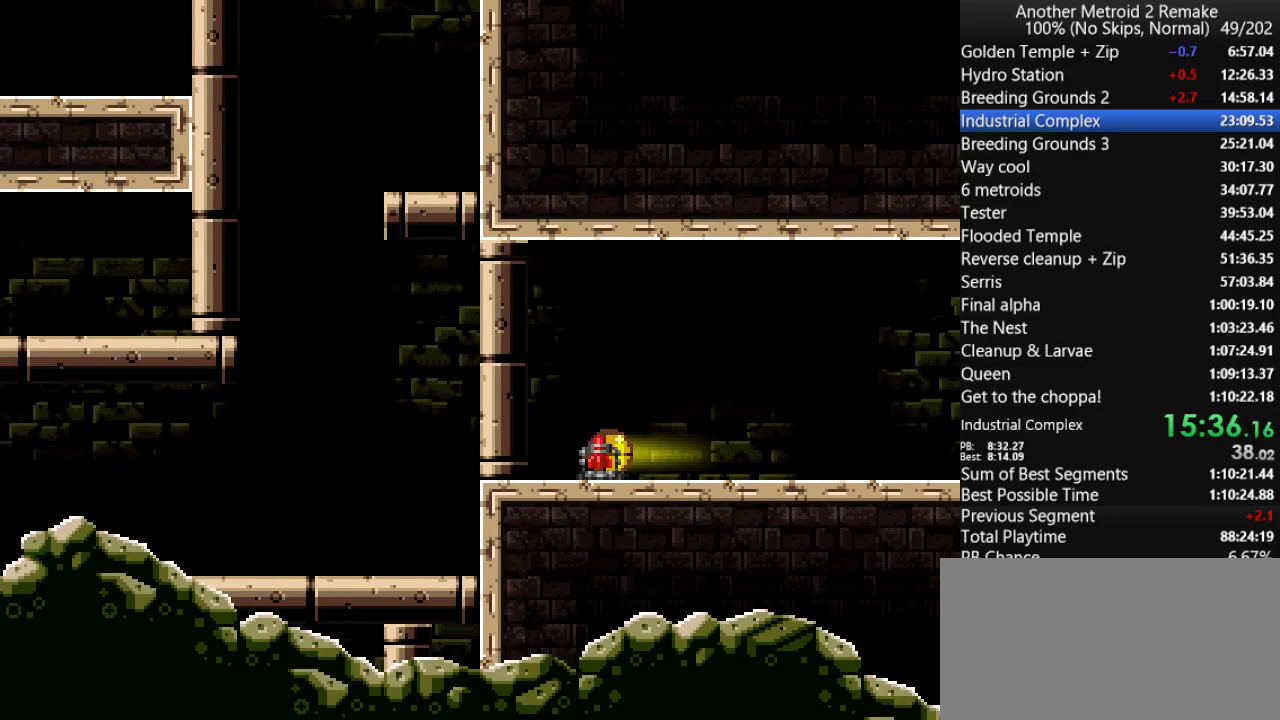
{"keys": ["right"], "events": []}
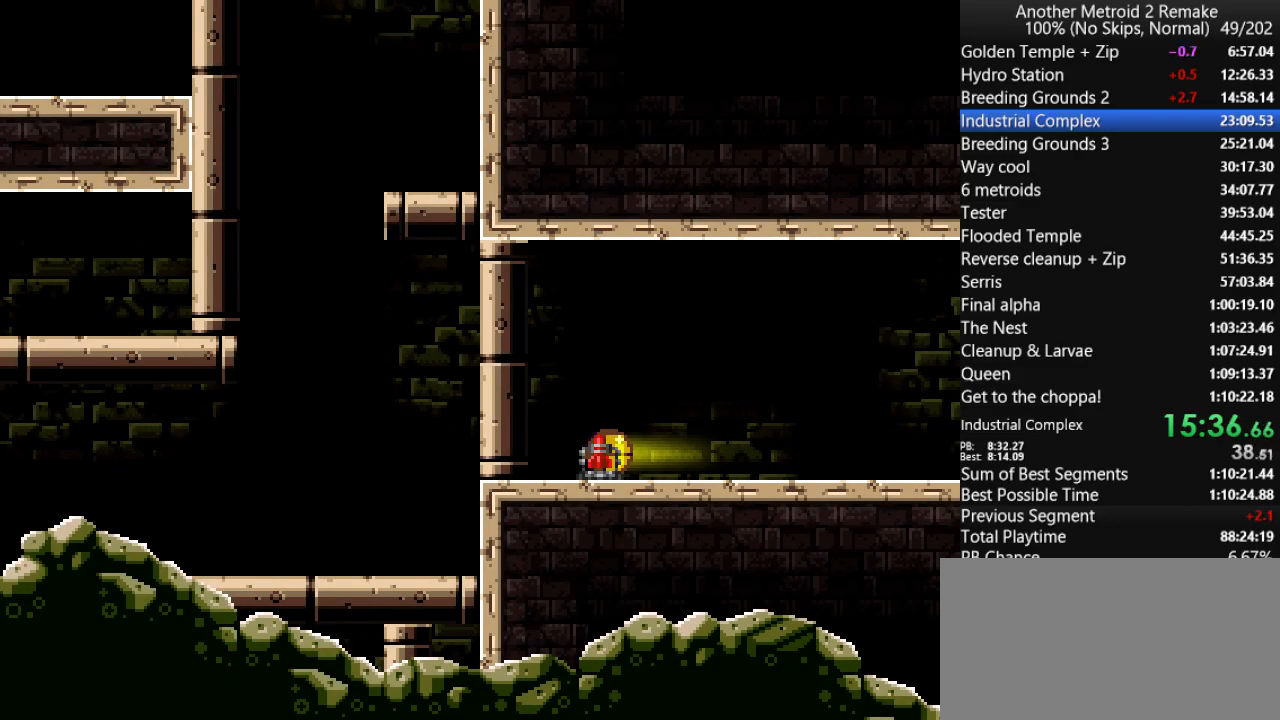
{"keys": ["right"], "events": []}
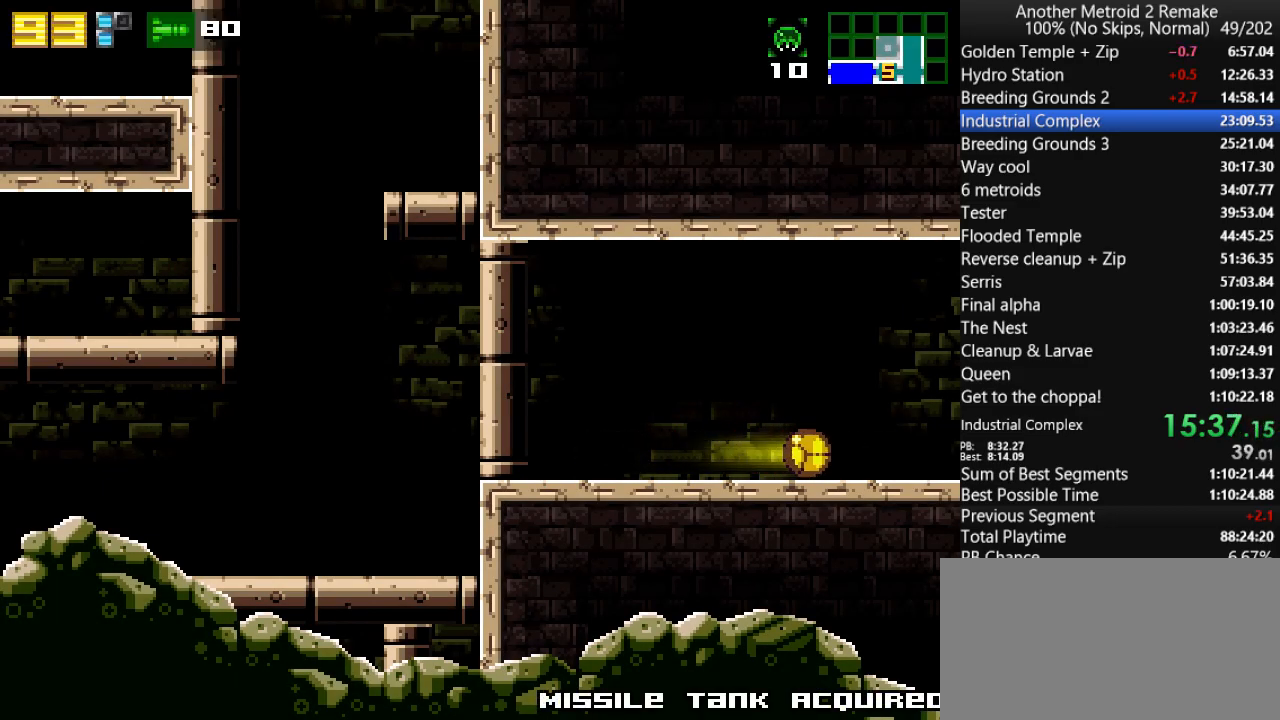
{"keys": ["right"], "events": []}
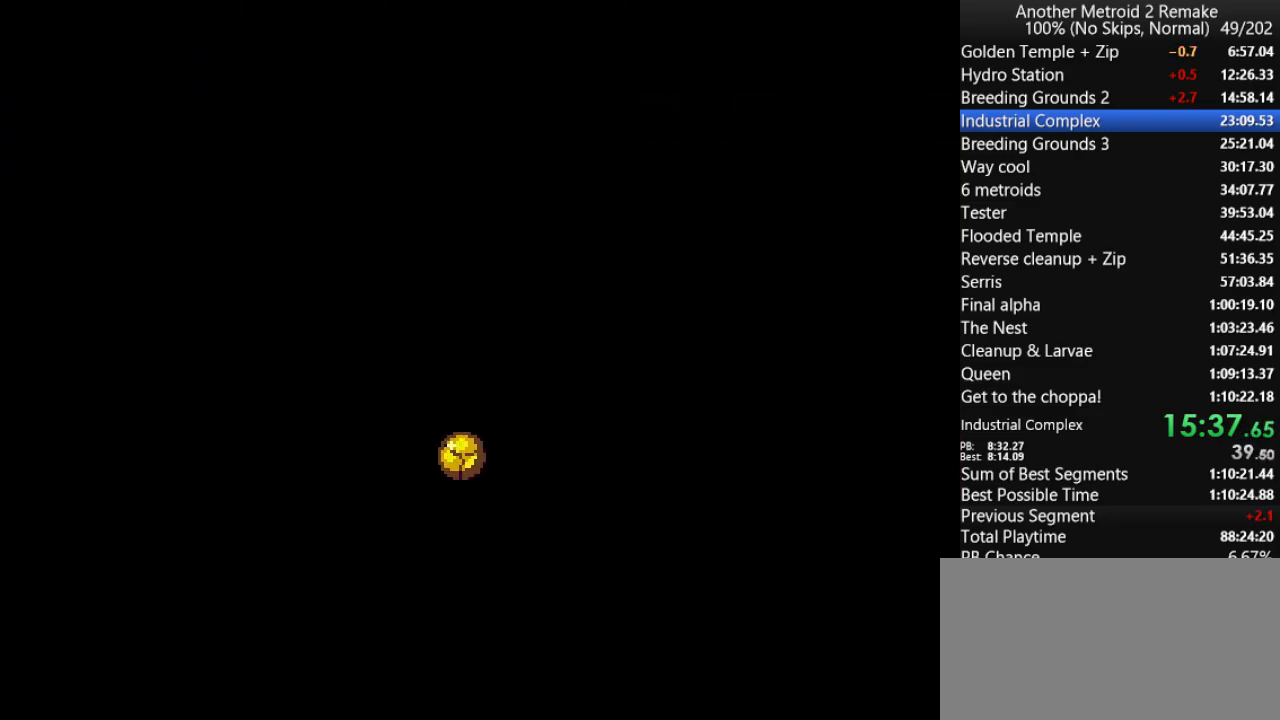
{"keys": ["jump", "right", "up"], "events": [[450, "up", "down"], [483, "jump", "down"]]}
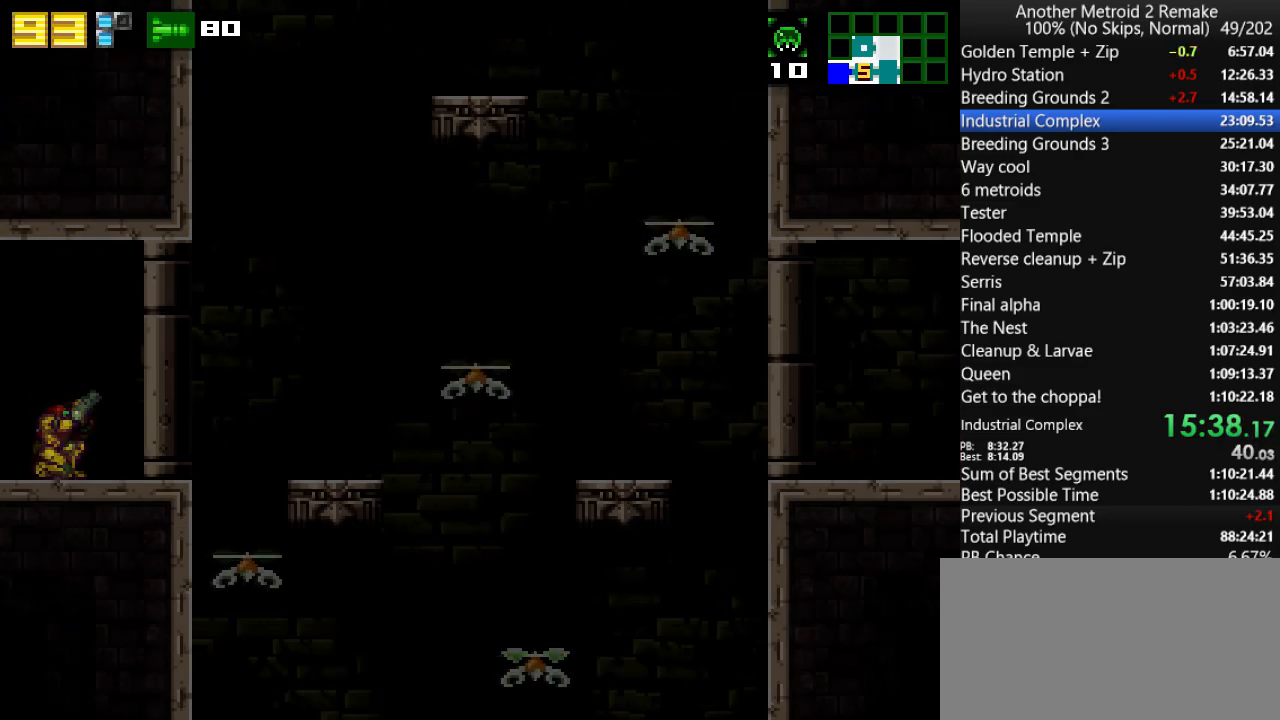
{"keys": ["right"], "events": [[50, "jump", "up"], [50, "up", "up"], [117, "fire", "down"], [183, "aim", "down"], [183, "fire", "up"], [217, "right", "up"], [283, "fire", "down"], [350, "fire", "up"], [450, "aim", "up"], [450, "right", "down"]]}
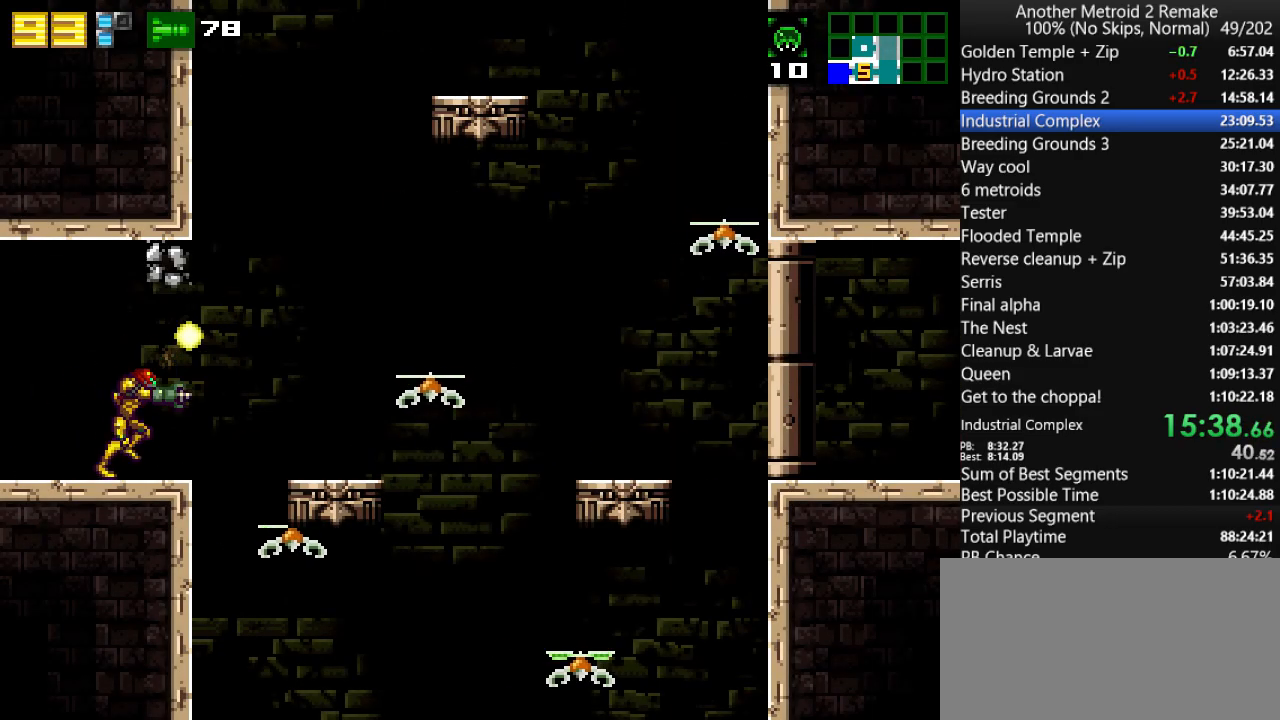
{"keys": ["jump", "right"], "events": [[133, "jump", "down"]]}
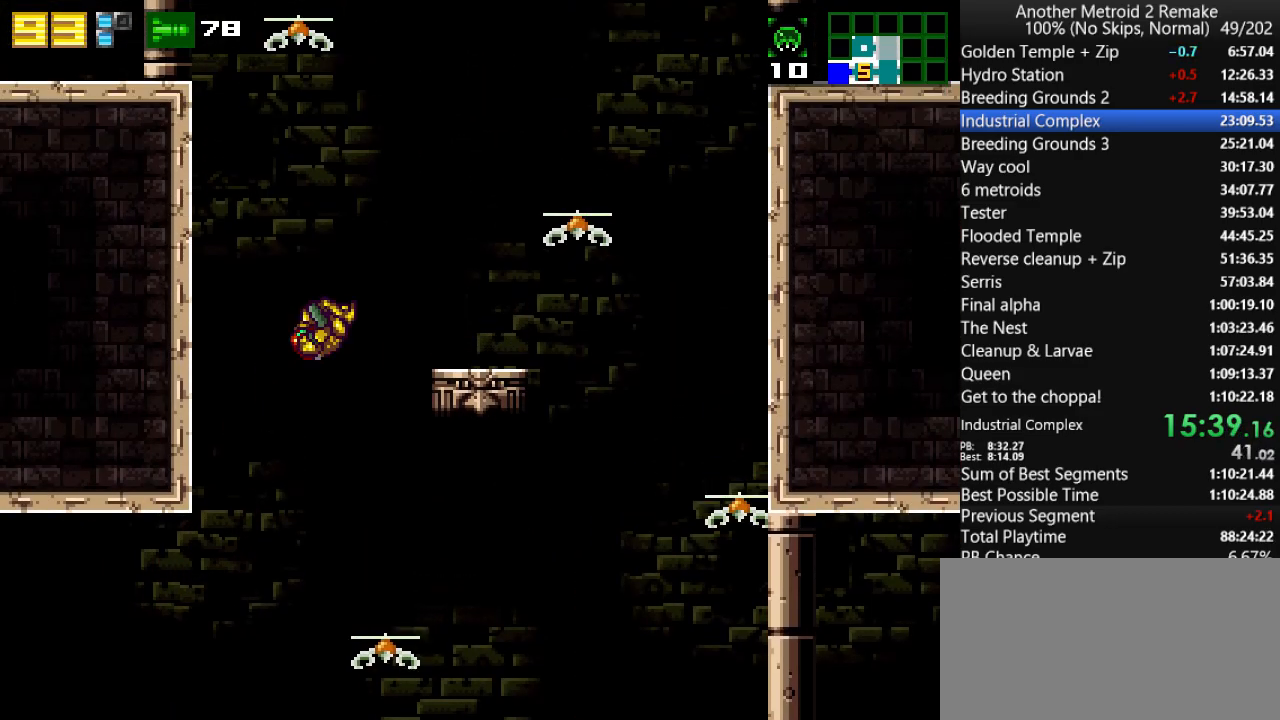
{"keys": ["down", "jump", "right"], "events": [[133, "jump", "up"], [300, "jump", "down"], [367, "down", "down"]]}
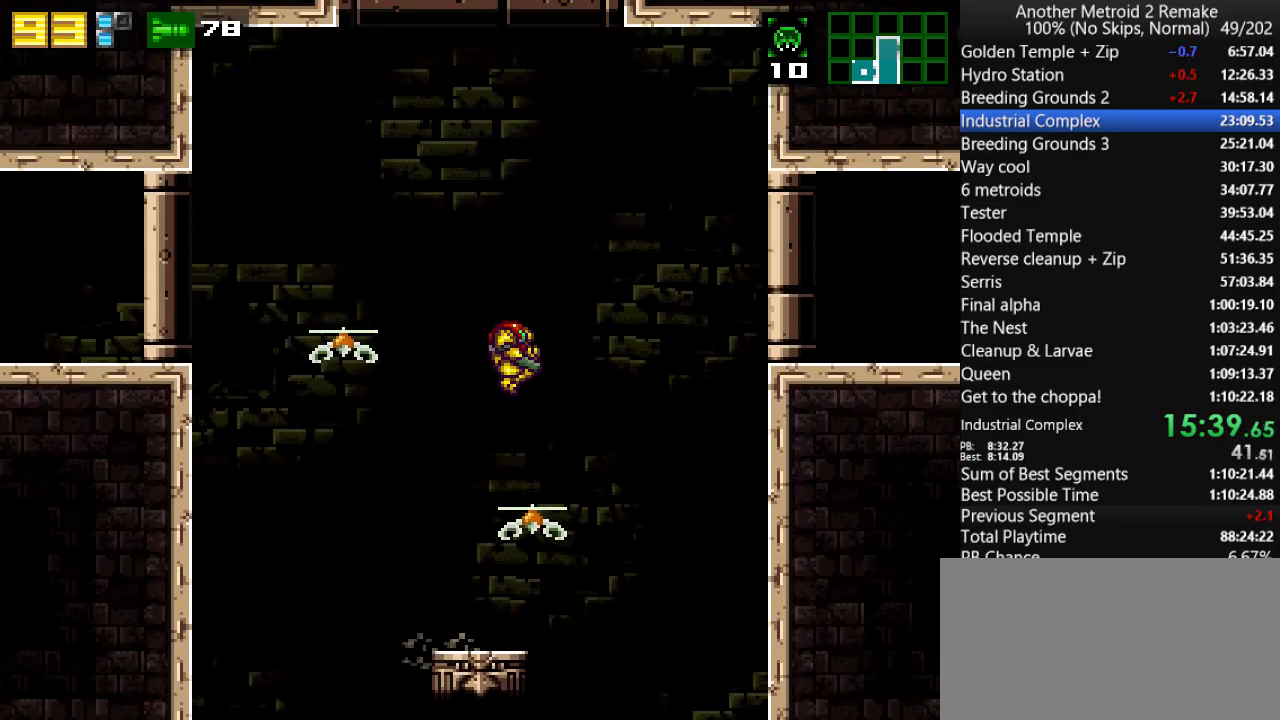
{"keys": ["morph", "right"], "events": [[250, "fire", "down"], [383, "down", "up"], [383, "fire", "up"], [450, "morph", "down"], [483, "jump", "up"]]}
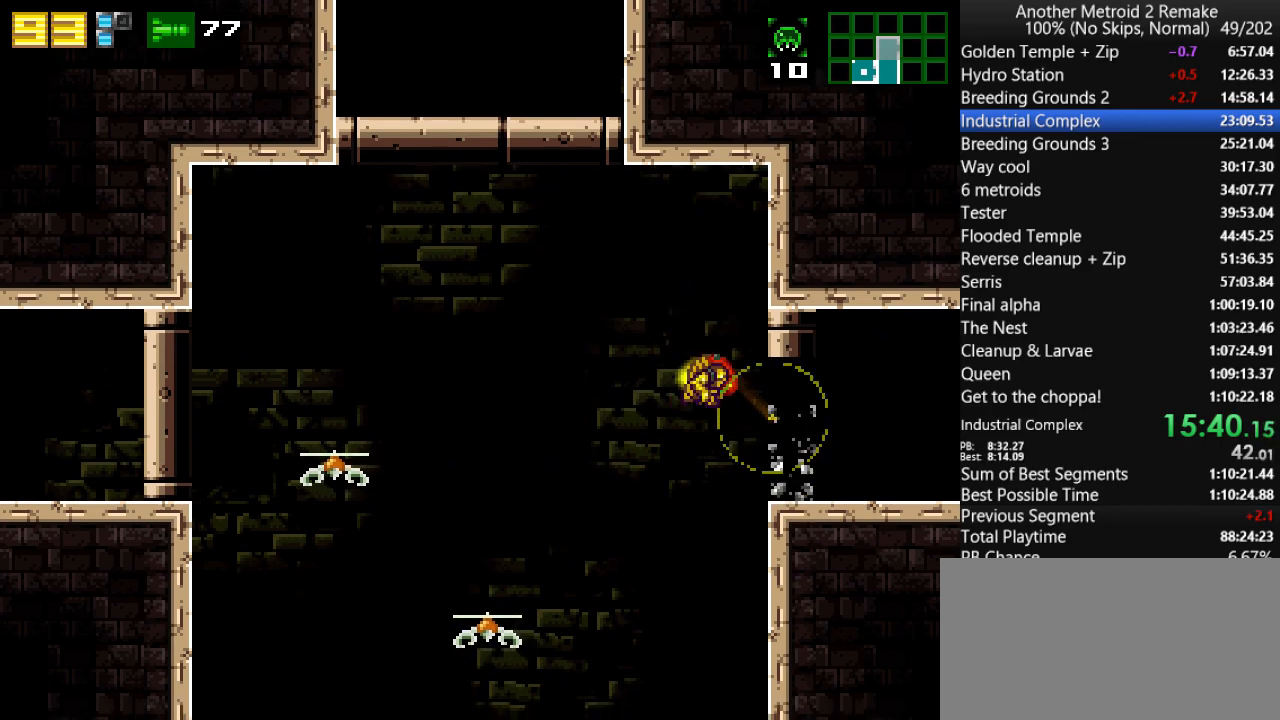
{"keys": ["right"], "events": [[117, "morph", "up"]]}
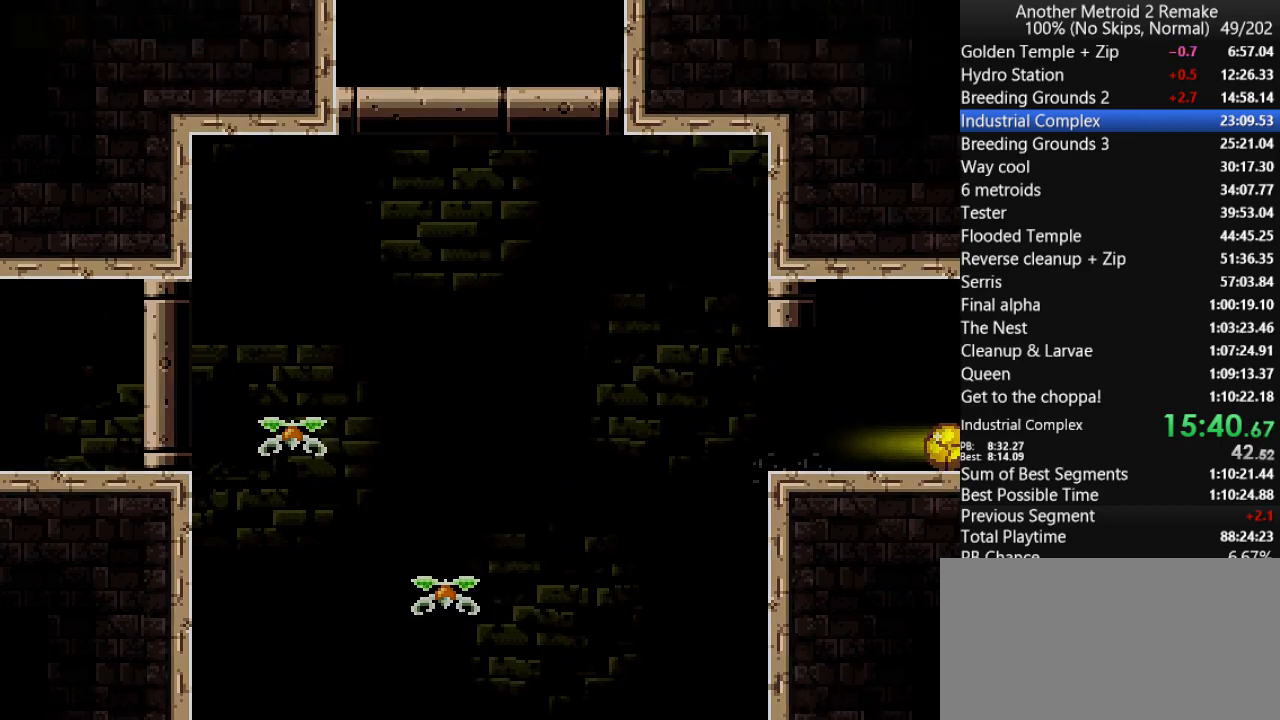
{"keys": ["hold", "right"], "events": [[67, "hold", "down"]]}
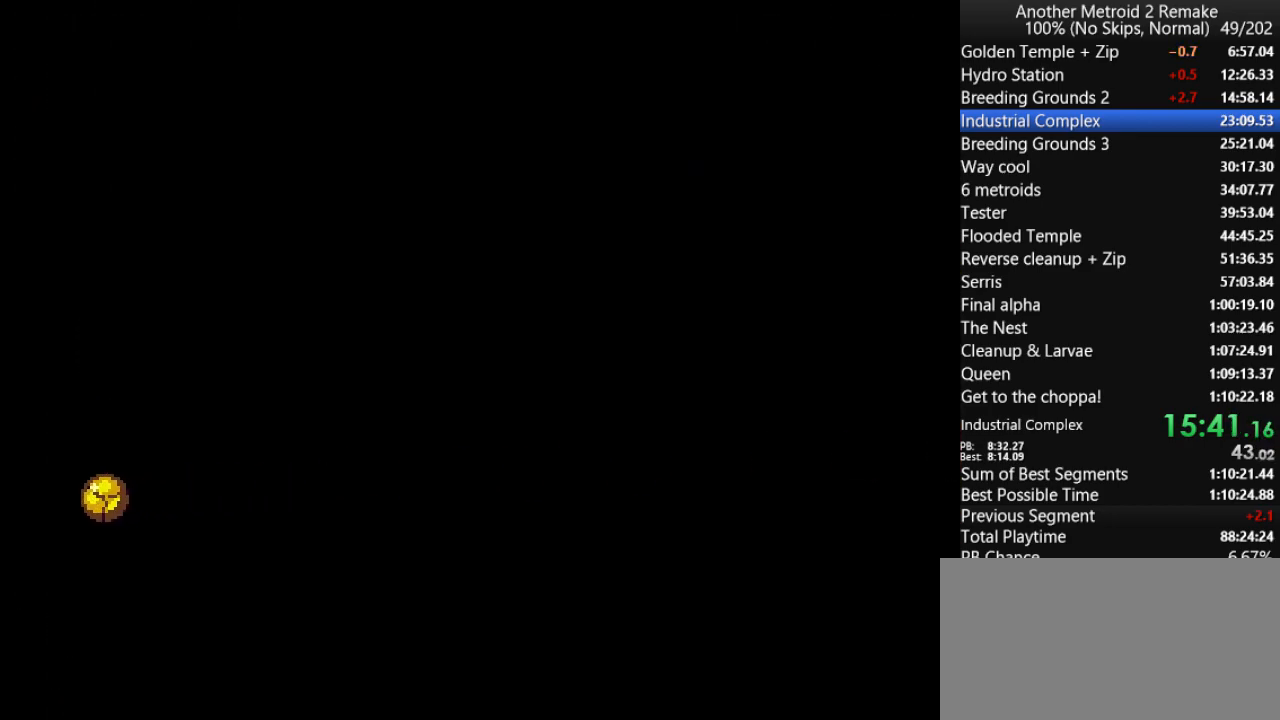
{"keys": ["right"], "events": [[350, "hold", "up"]]}
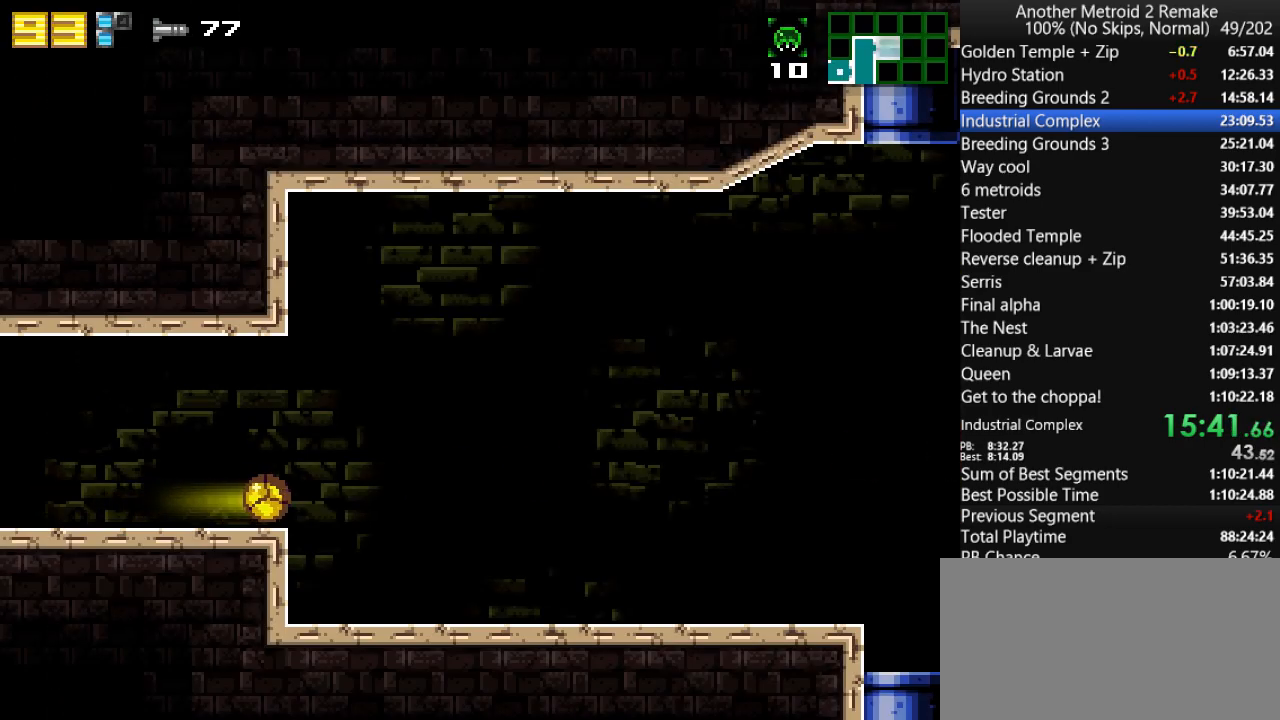
{"keys": ["right"], "events": [[183, "left", "down"], [217, "left", "up"]]}
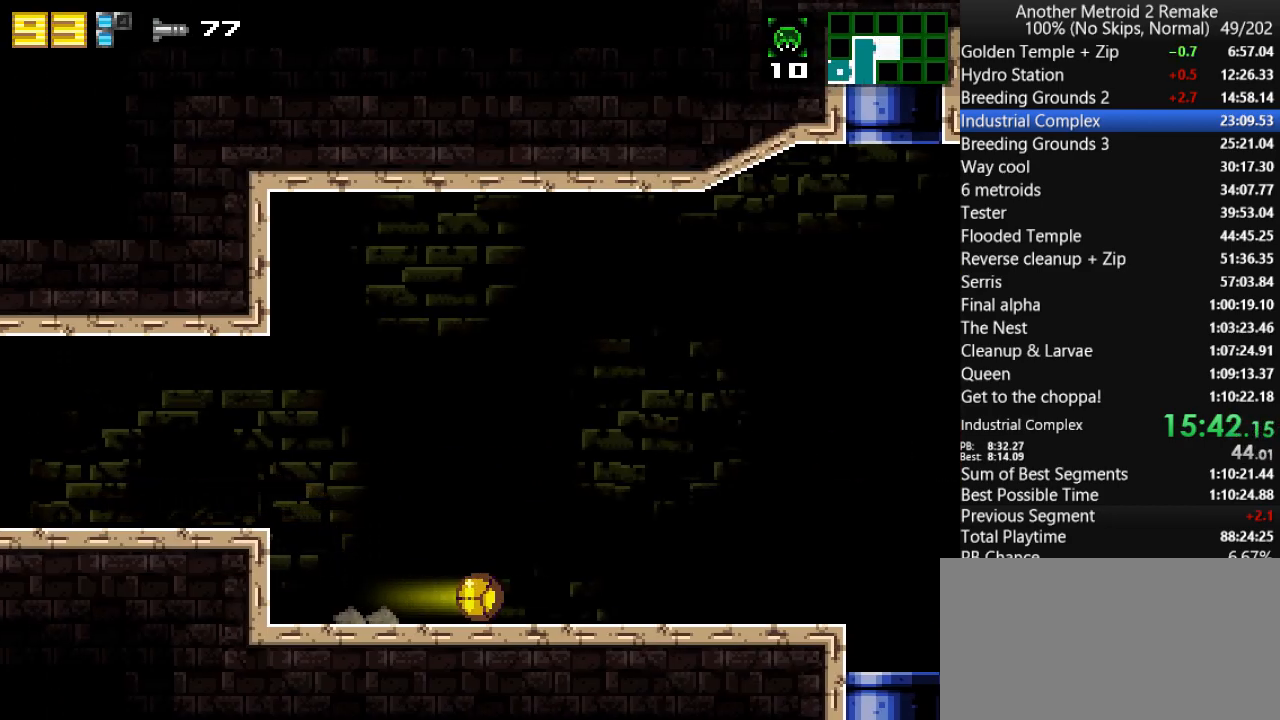
{"keys": [], "events": [[467, "right", "up"]]}
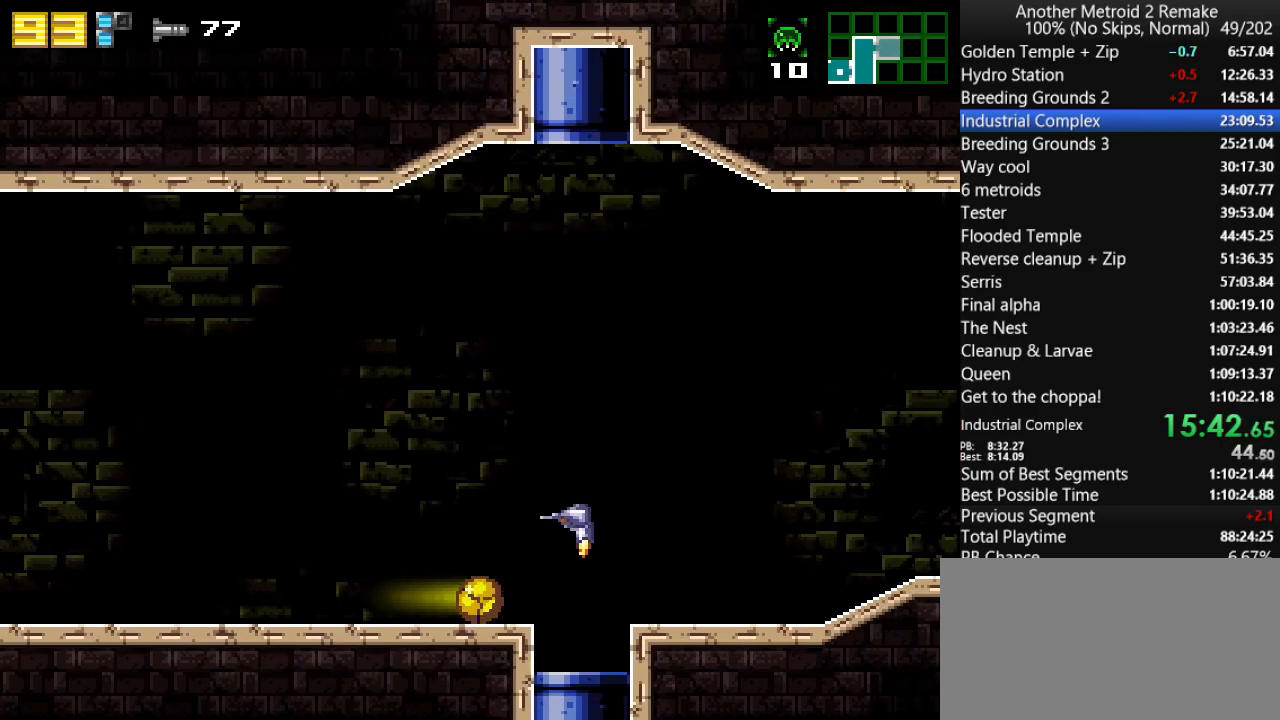
{"keys": ["right"], "events": [[33, "right", "down"], [167, "jump", "down"], [233, "jump", "up"]]}
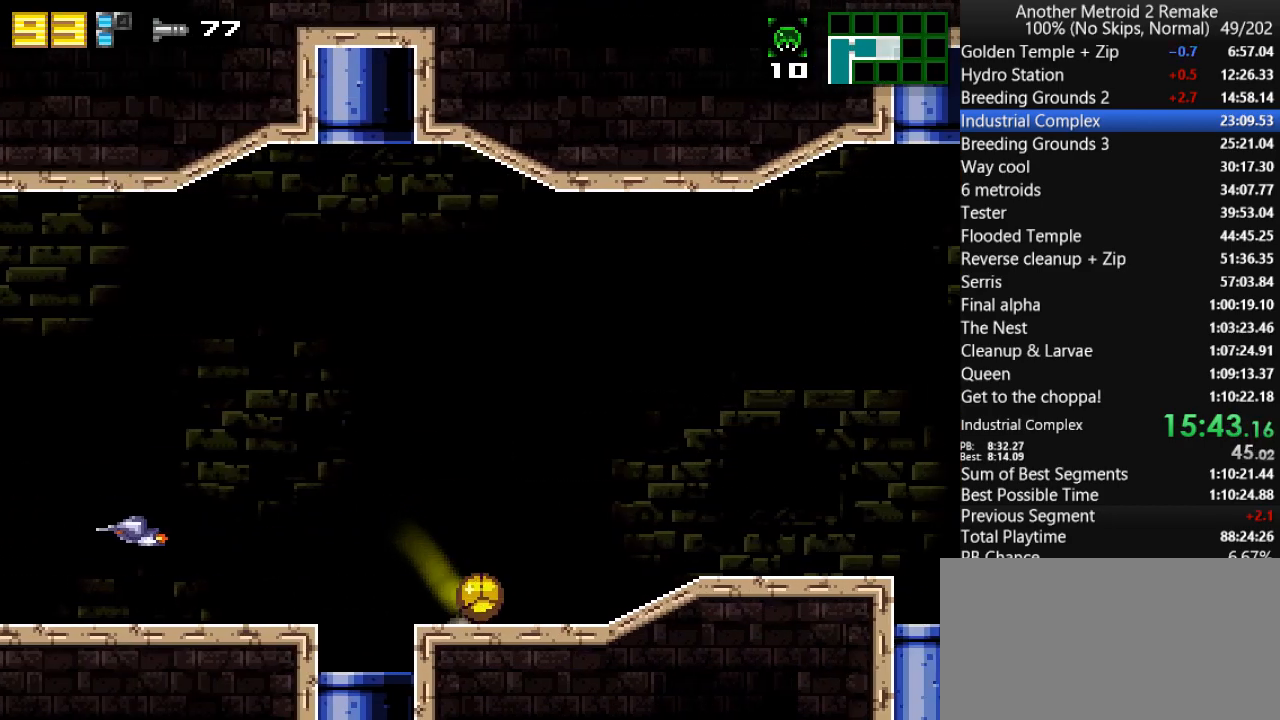
{"keys": ["jump", "right"], "events": [[483, "jump", "down"]]}
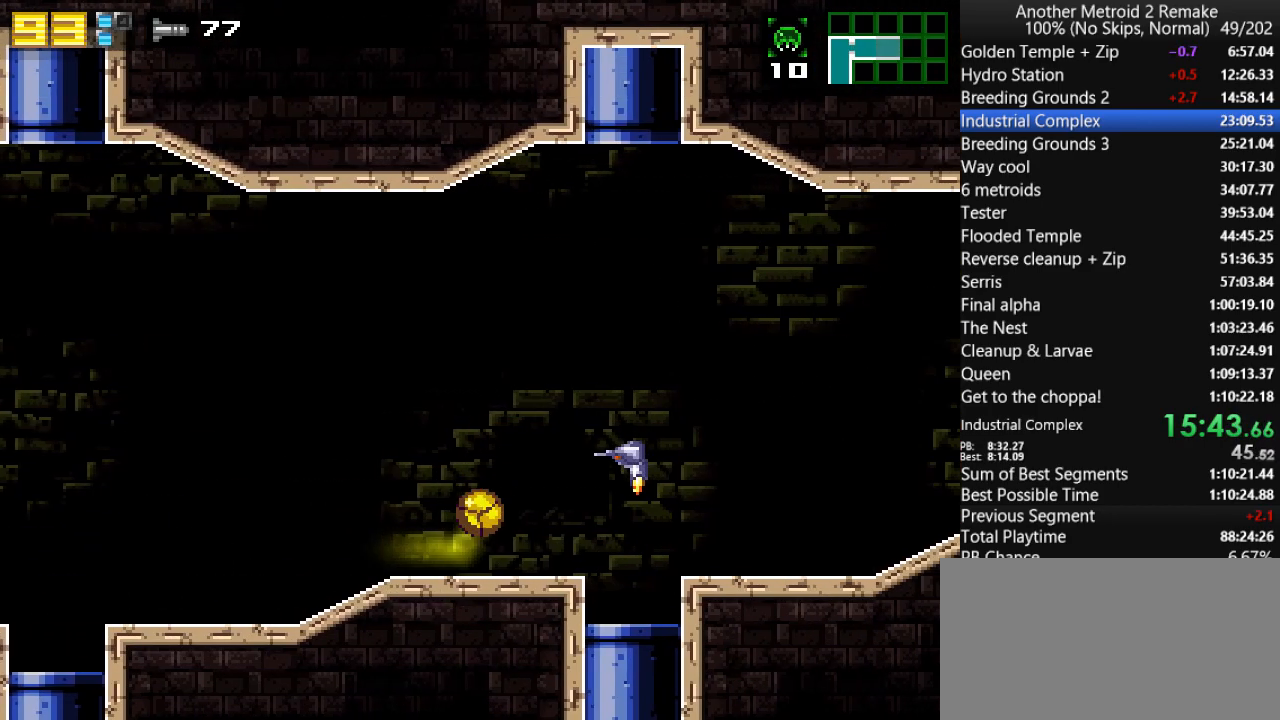
{"keys": ["jump", "right"], "events": [[50, "jump", "up"], [83, "right", "up"], [117, "left", "down"], [183, "right", "down"], [217, "left", "up"], [433, "jump", "down"]]}
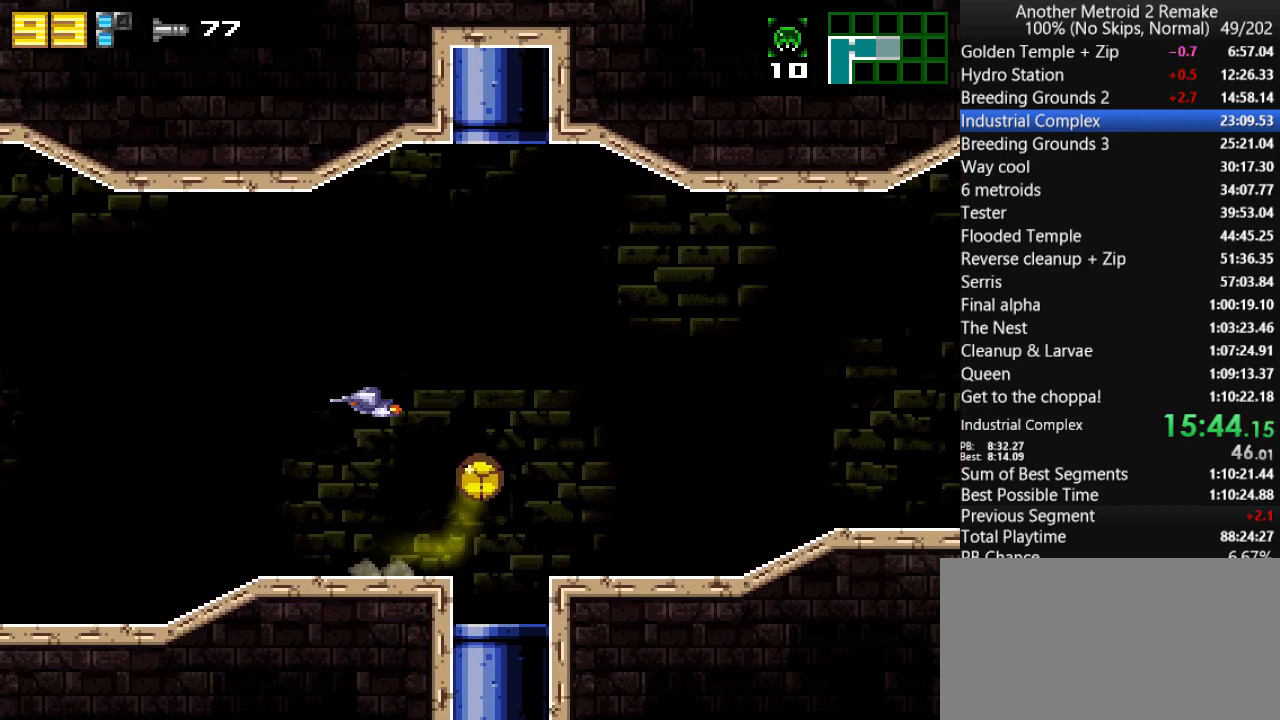
{"keys": ["right"], "events": [[33, "jump", "up"], [400, "toggle", "down"], [467, "toggle", "up"]]}
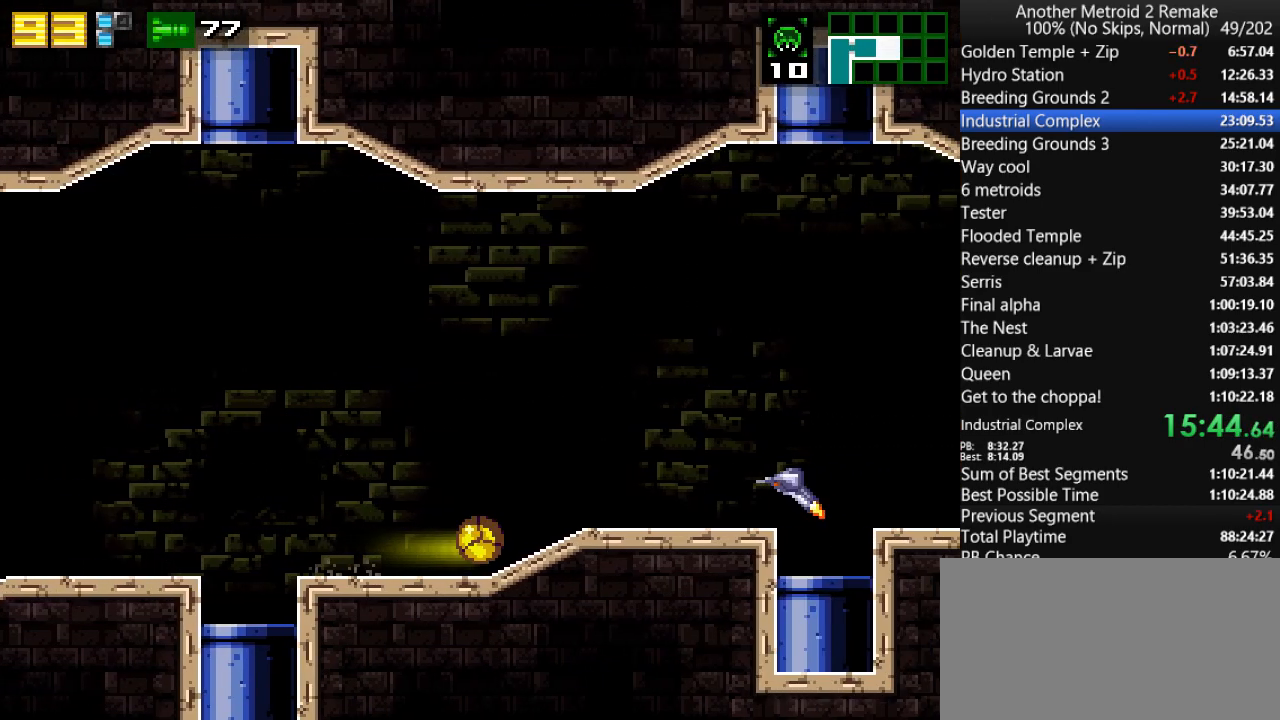
{"keys": ["right"], "events": [[350, "jump", "down"], [383, "jump", "up"]]}